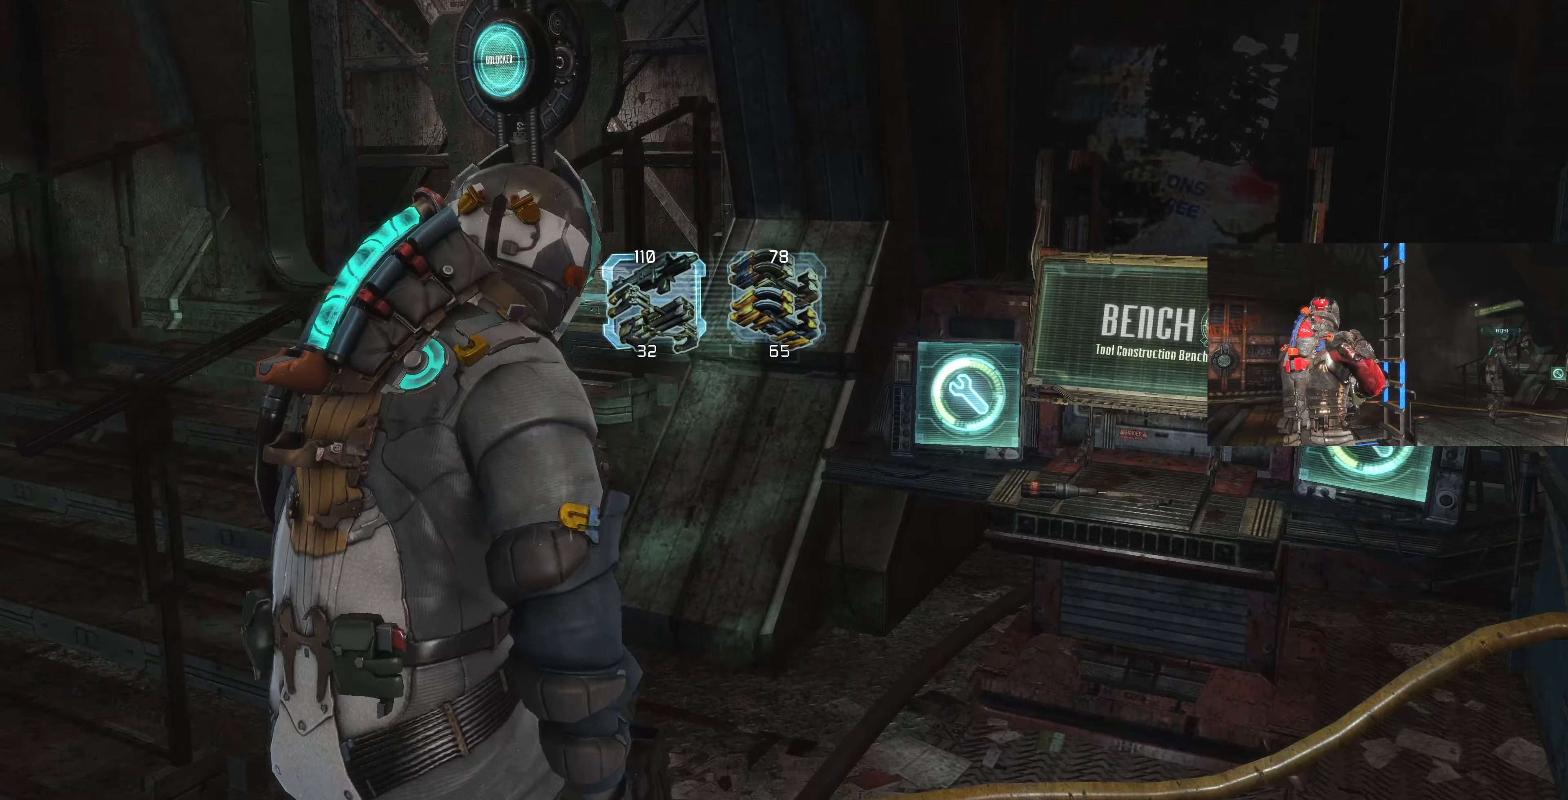
Gameplay with a controller (PlayStation layout); each line is a JSON object with the inputs held at the frame after it (dt_ms = milliseconds from this image to that frame). "events" lists button and stick changes between this image and that frame as [ms after this image, input, new state], when the widget could be followed in between.
{"dt_ms": 333, "buttons": [], "left_stick": "down", "right_stick": "center", "events": [[33, "left_stick", "down"]]}
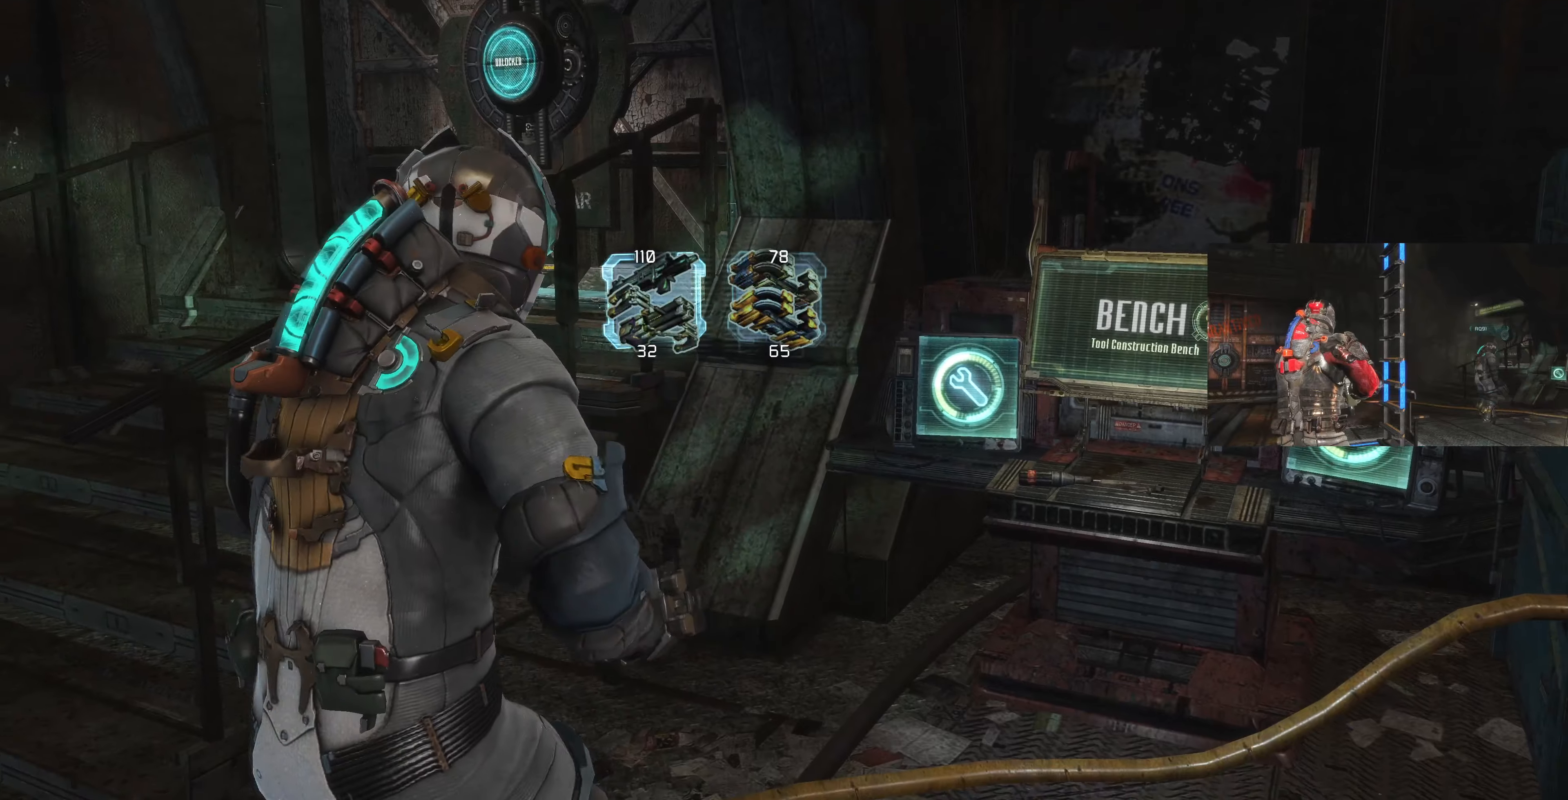
{"dt_ms": 500, "buttons": [], "left_stick": "down", "right_stick": "center", "events": []}
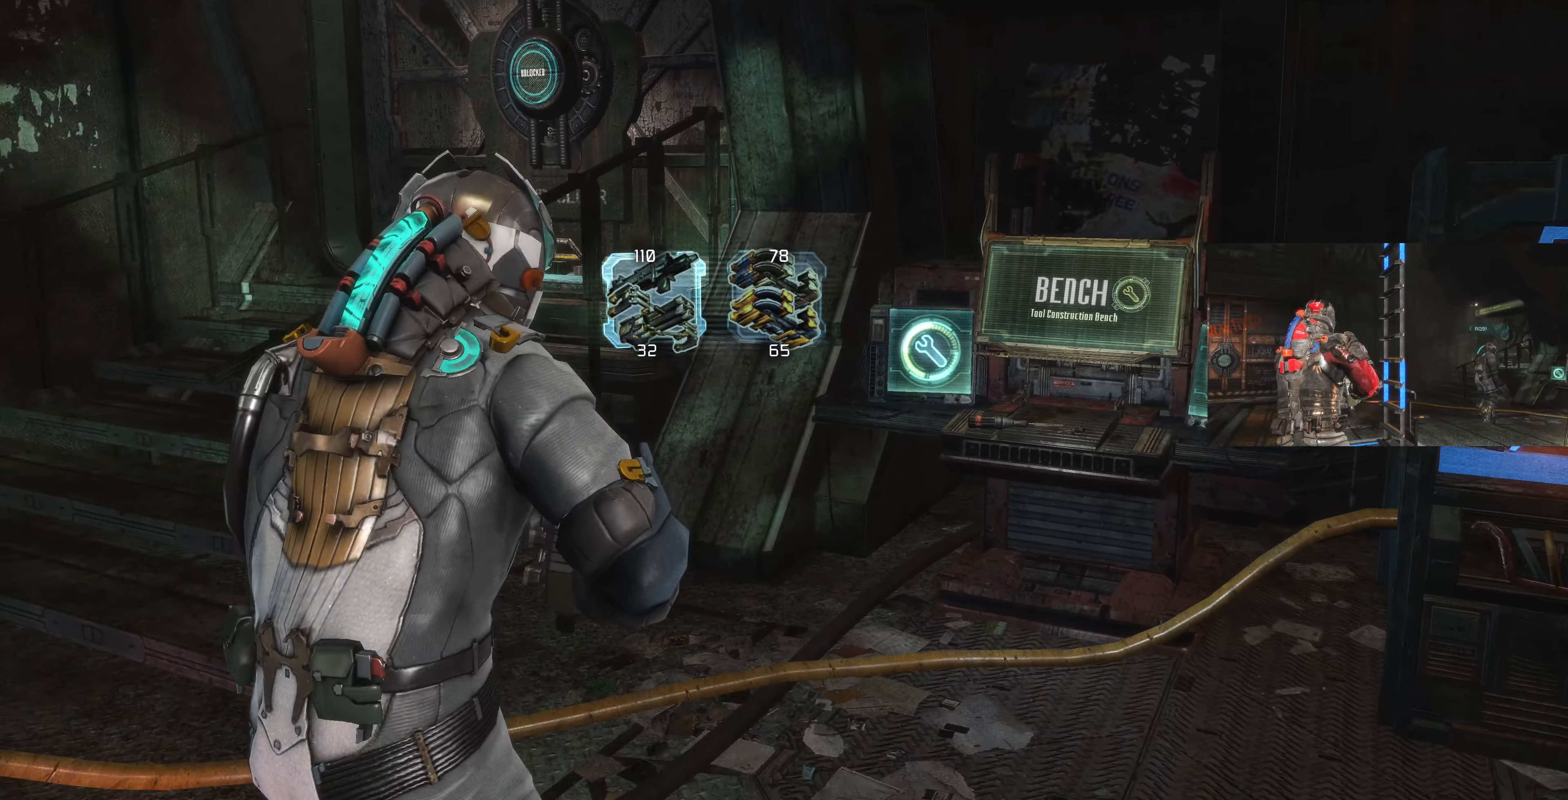
{"dt_ms": 500, "buttons": [], "left_stick": "center", "right_stick": "center", "events": [[234, "left_stick", "center"]]}
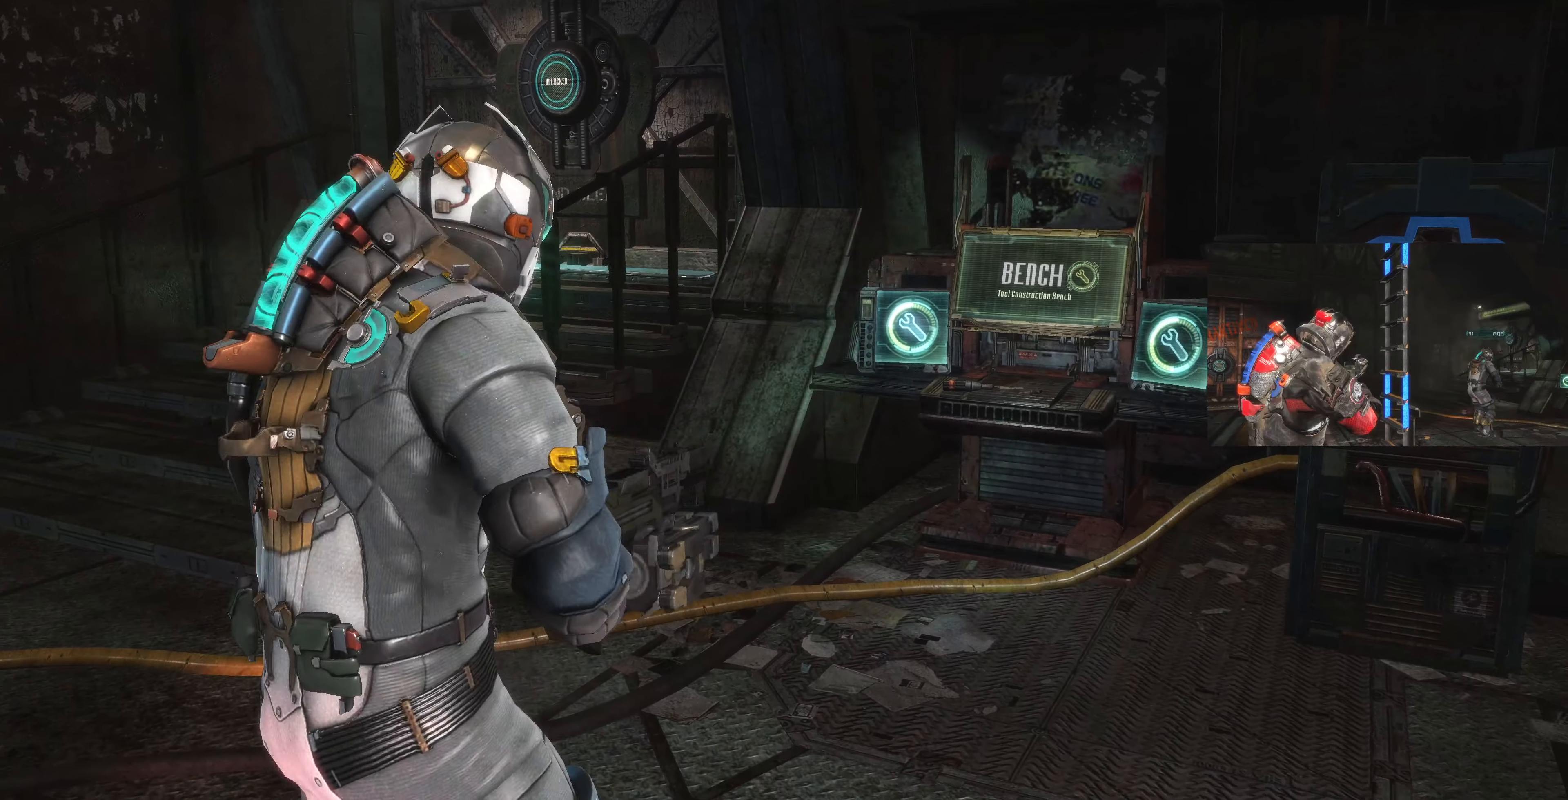
{"dt_ms": 500, "buttons": ["DPAD_RIGHT"], "left_stick": "center", "right_stick": "center", "events": [[467, "DPAD_RIGHT", "down"]]}
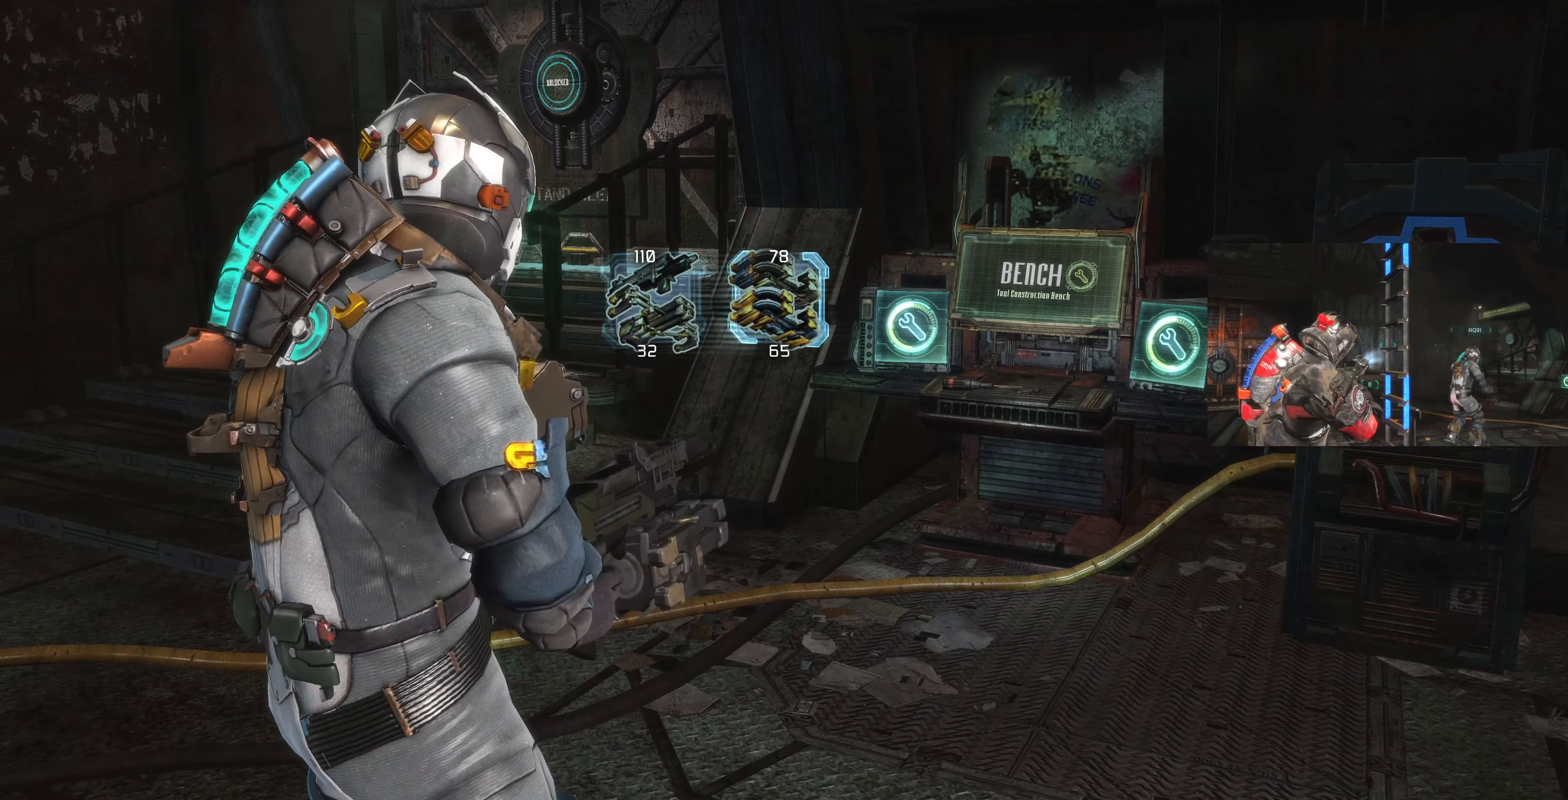
{"dt_ms": 500, "buttons": [], "left_stick": "center", "right_stick": "center", "events": [[100, "DPAD_RIGHT", "up"]]}
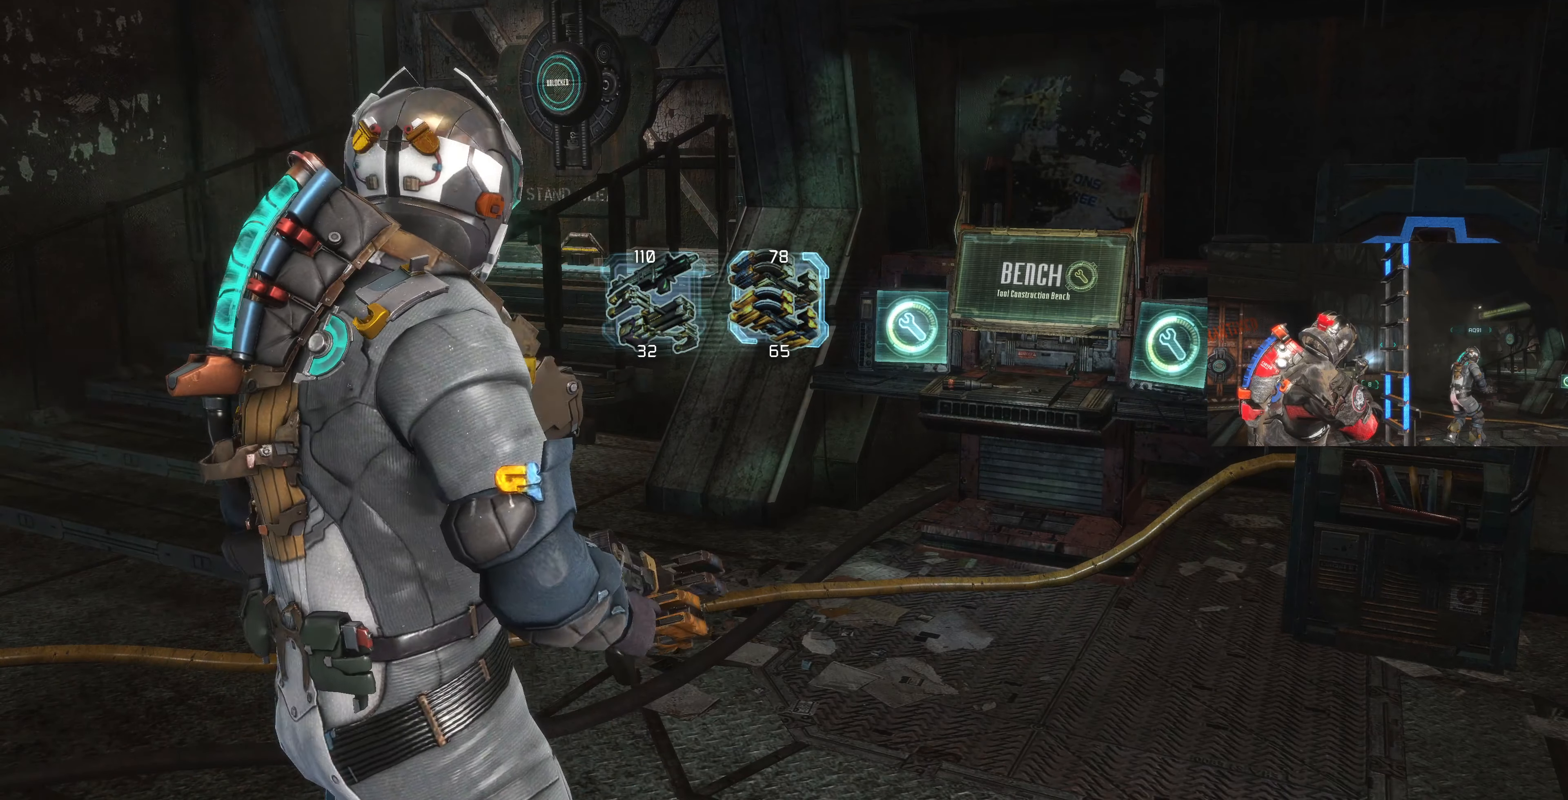
{"dt_ms": 500, "buttons": [], "left_stick": "center", "right_stick": "center", "events": []}
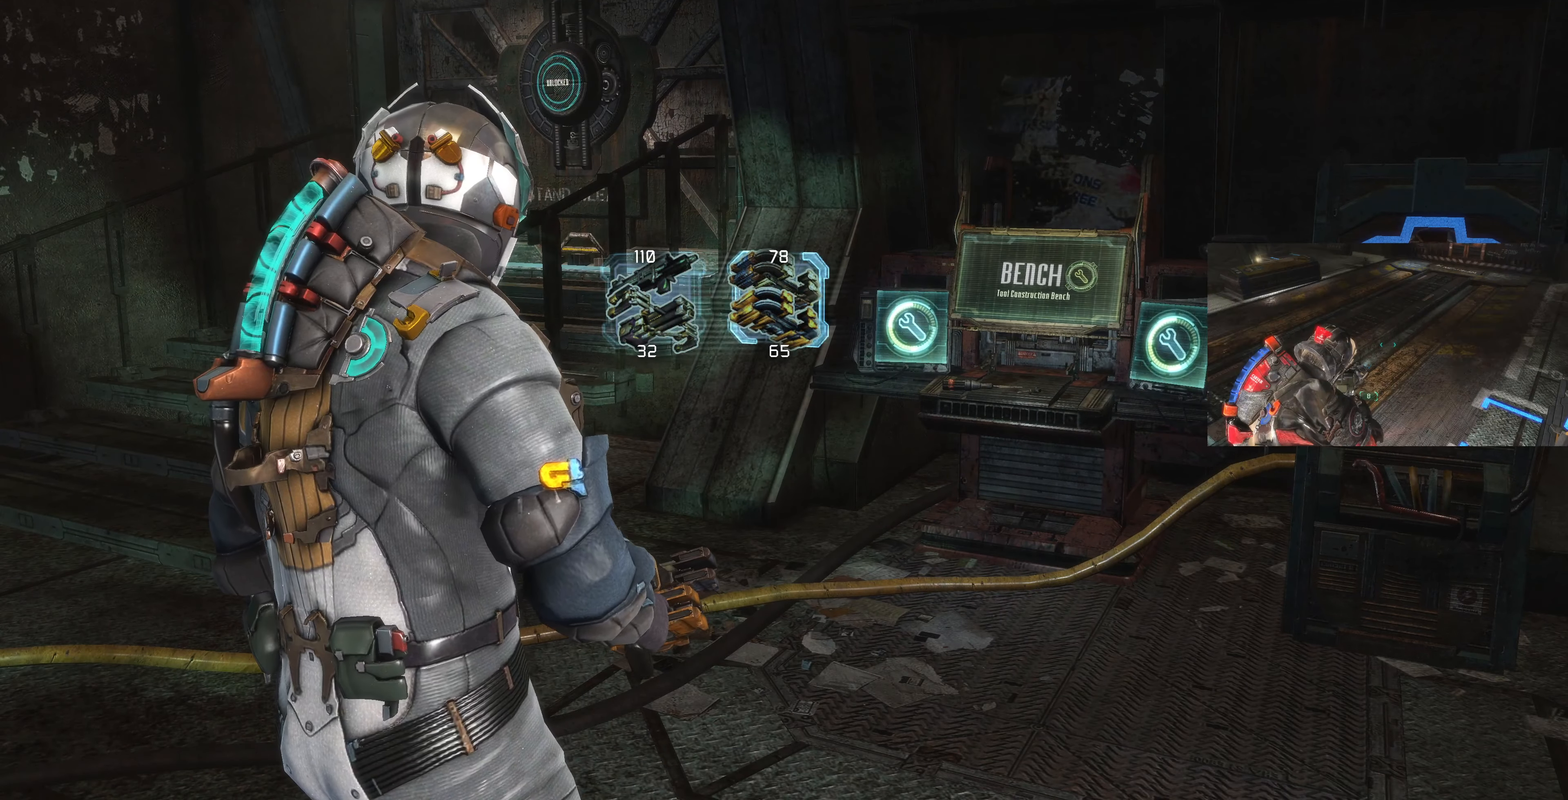
{"dt_ms": 500, "buttons": [], "left_stick": "center", "right_stick": "center", "events": [[300, "DPAD_LEFT", "down"], [434, "DPAD_LEFT", "up"]]}
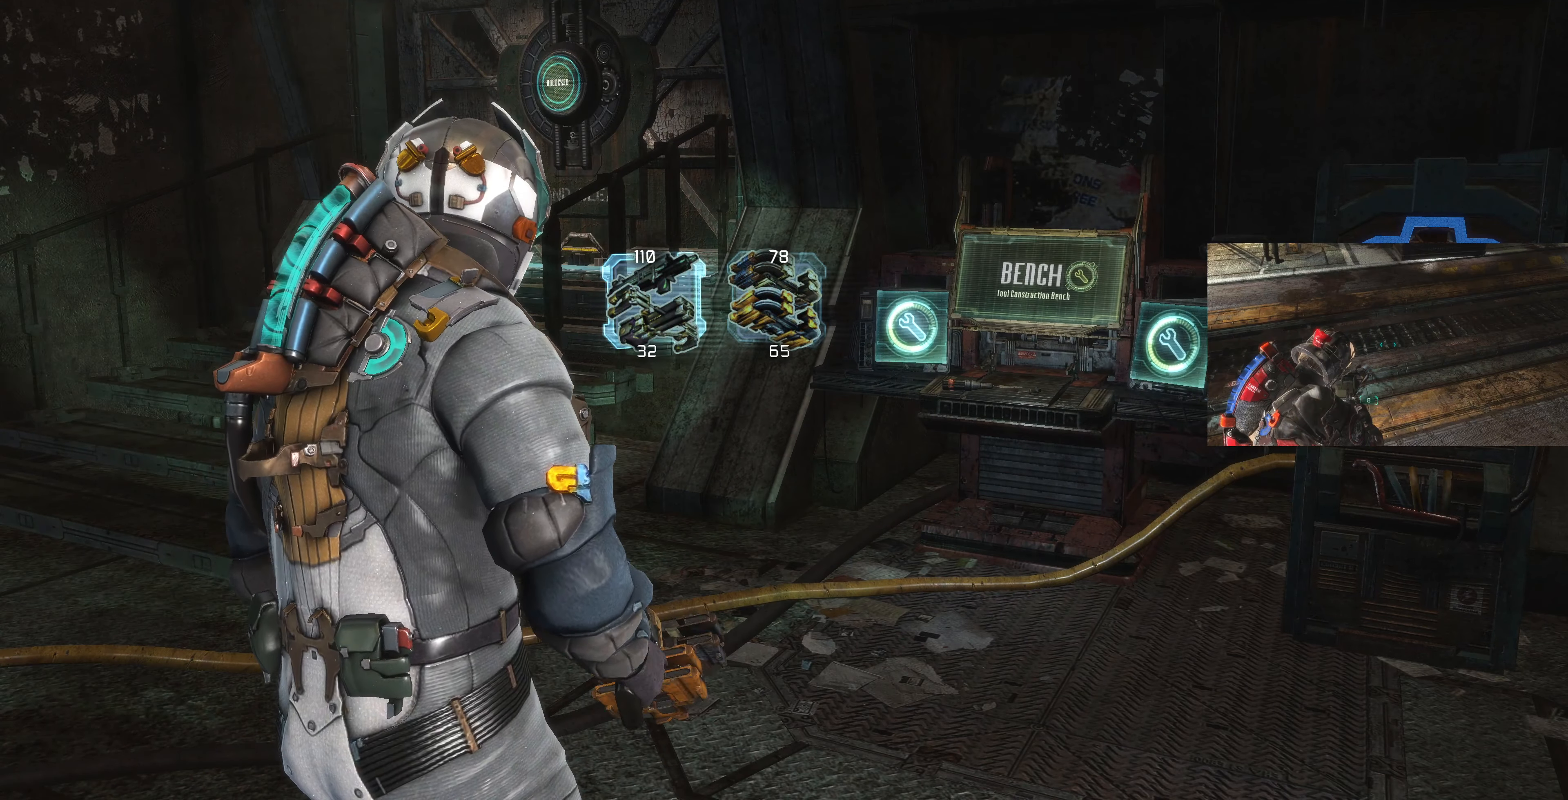
{"dt_ms": 500, "buttons": [], "left_stick": "center", "right_stick": "center", "events": [[134, "DPAD_RIGHT", "down"], [234, "DPAD_RIGHT", "up"]]}
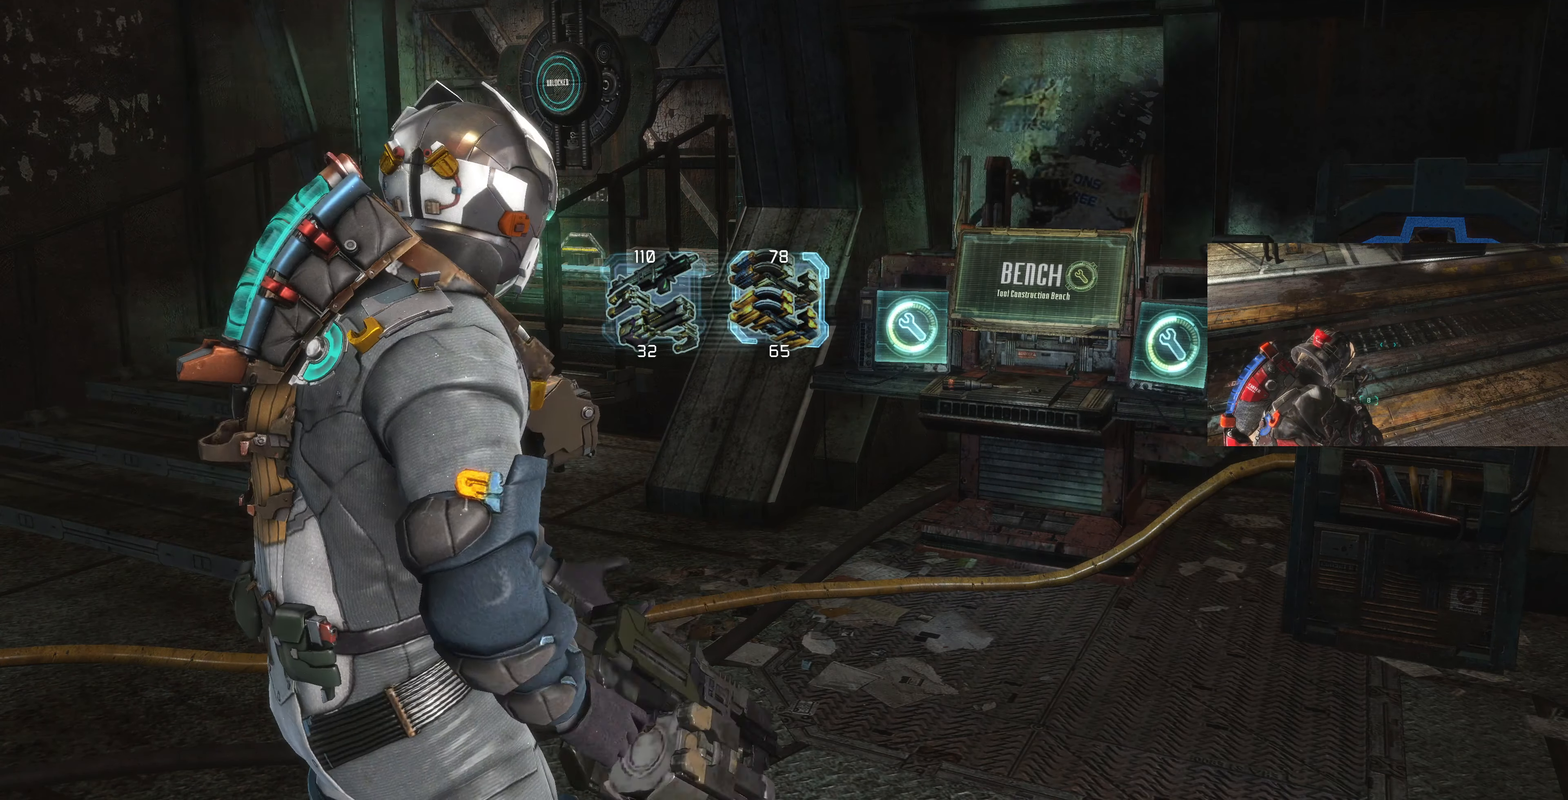
{"dt_ms": 500, "buttons": [], "left_stick": "center", "right_stick": "center", "events": []}
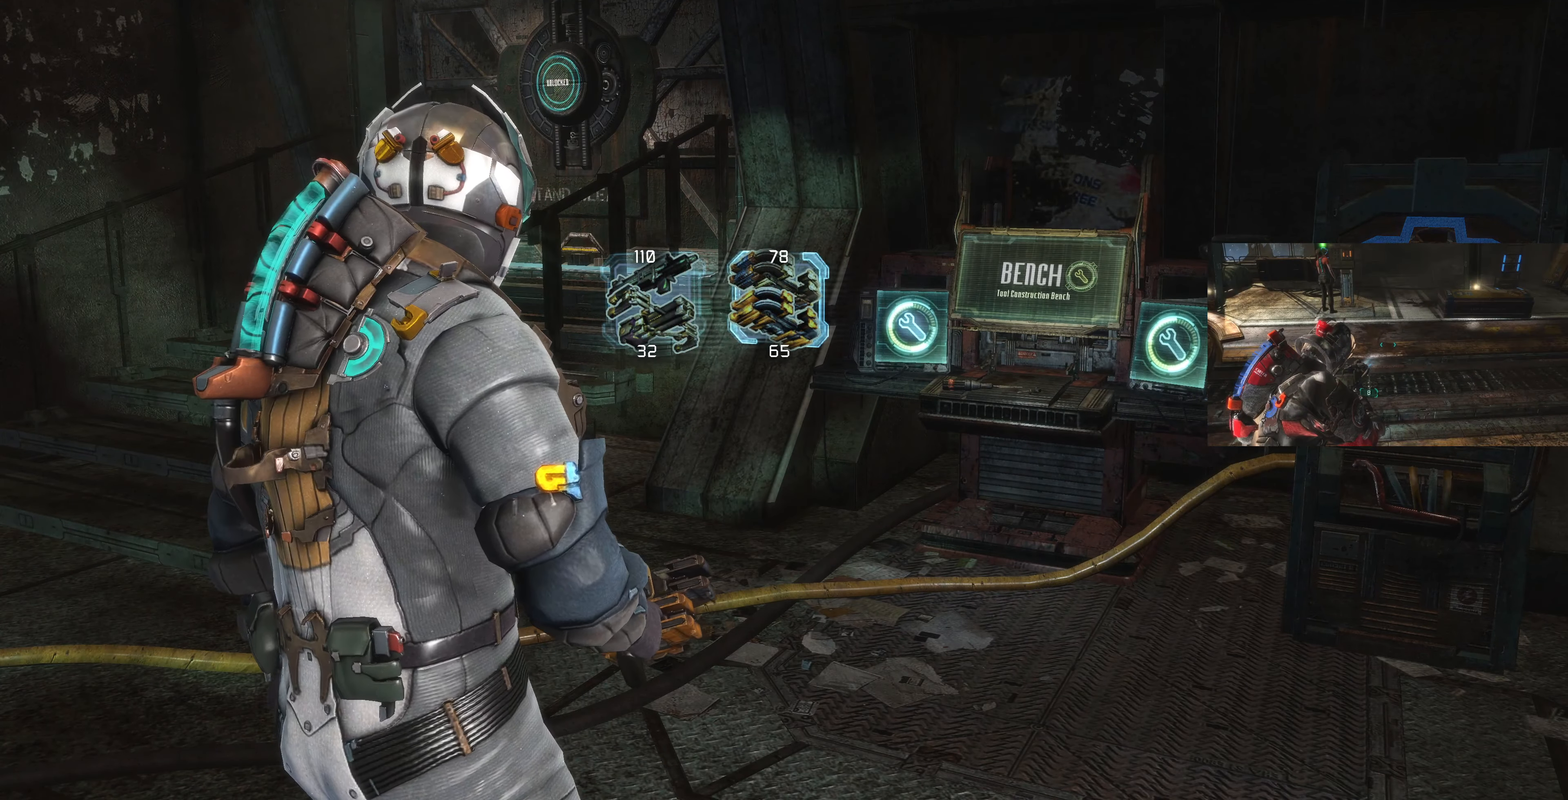
{"dt_ms": 500, "buttons": [], "left_stick": "center", "right_stick": "center", "events": []}